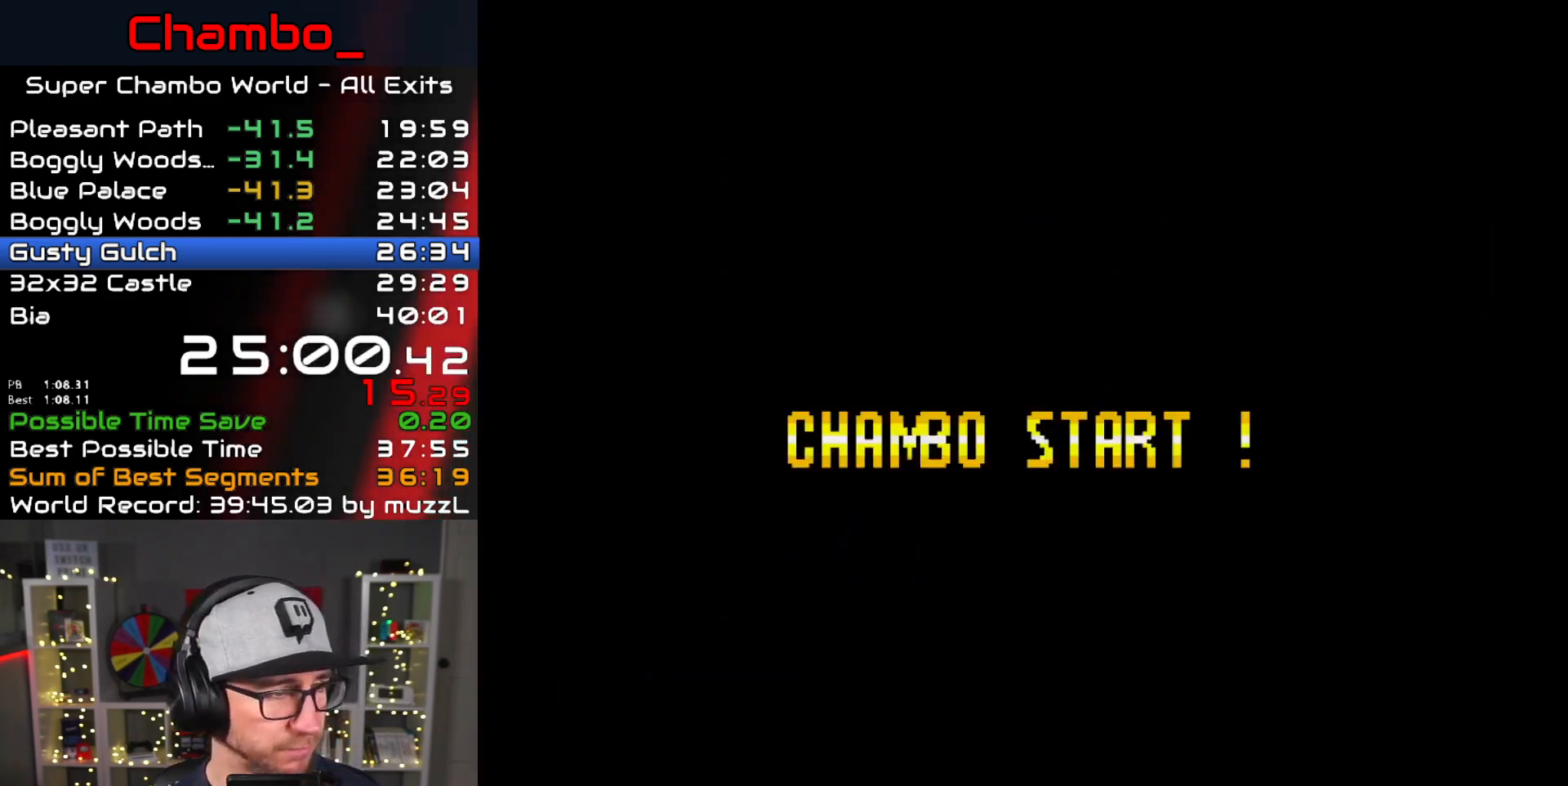
Gameplay with a controller (Nintendo layout); each line is a JSON object with the inputs held at the frame after it. "events" lists button and stick changes between this image and that frame as [ms after this image, input, new state], when the widget could be followed in between. Not read: L1 L3 R1 R3 START.
{"buttons": [], "events": [[33, "B", "down"], [100, "B", "up"], [183, "B", "down"], [367, "B", "up"], [450, "B", "down"], [500, "B", "up"]]}
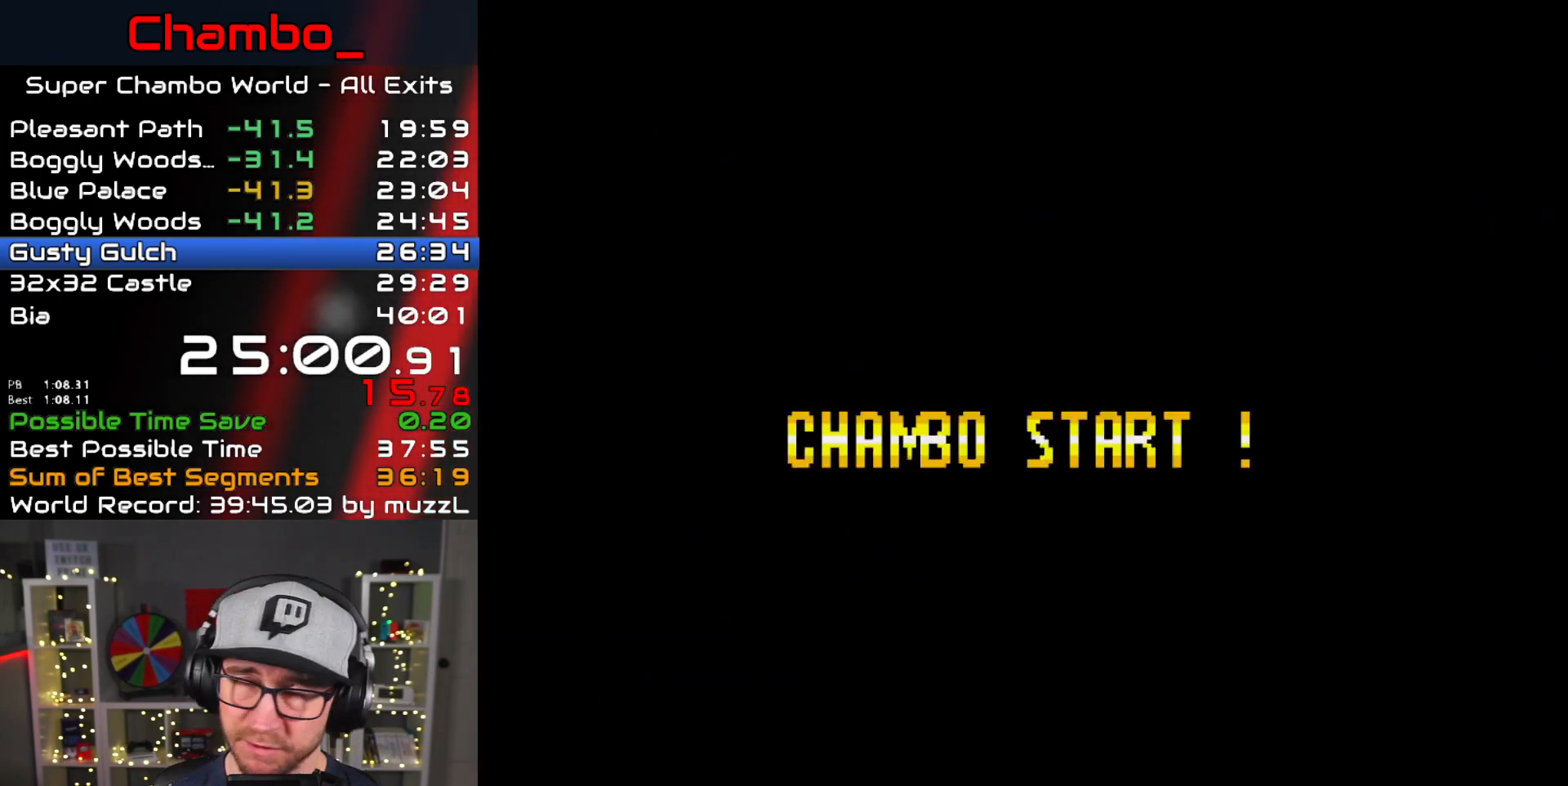
{"buttons": [], "events": []}
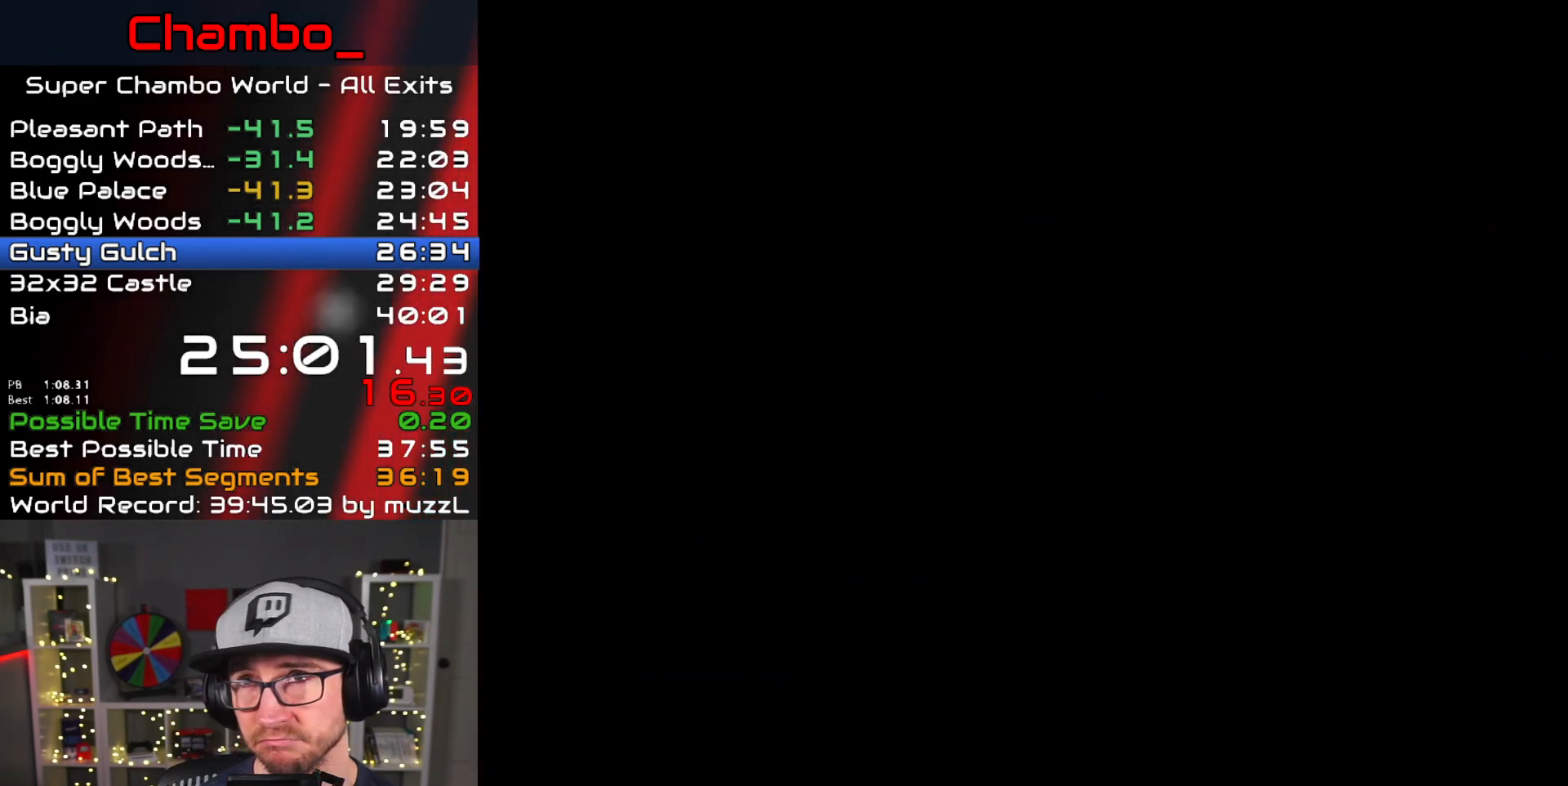
{"buttons": [], "events": []}
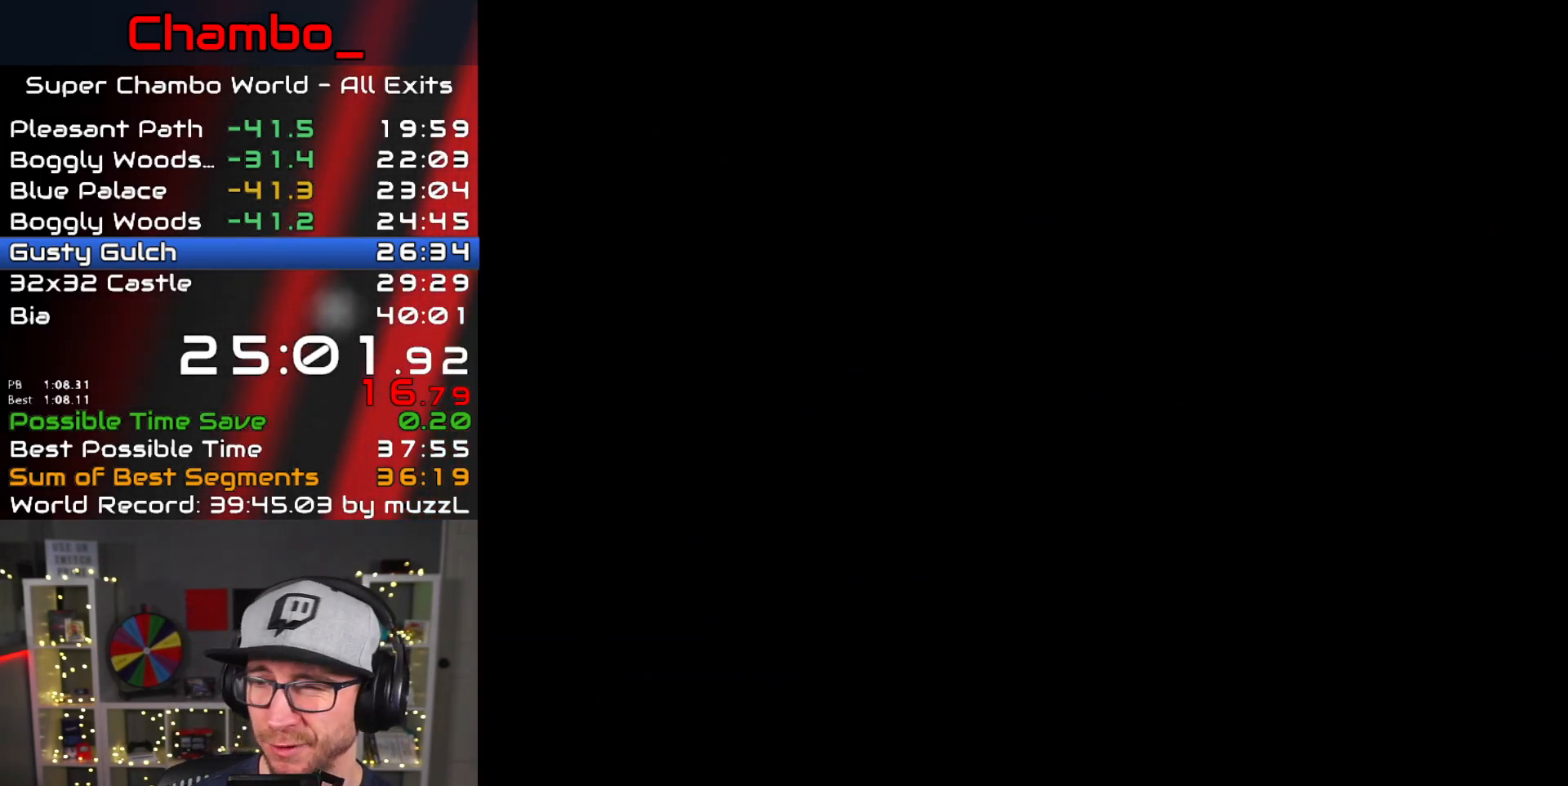
{"buttons": [], "events": []}
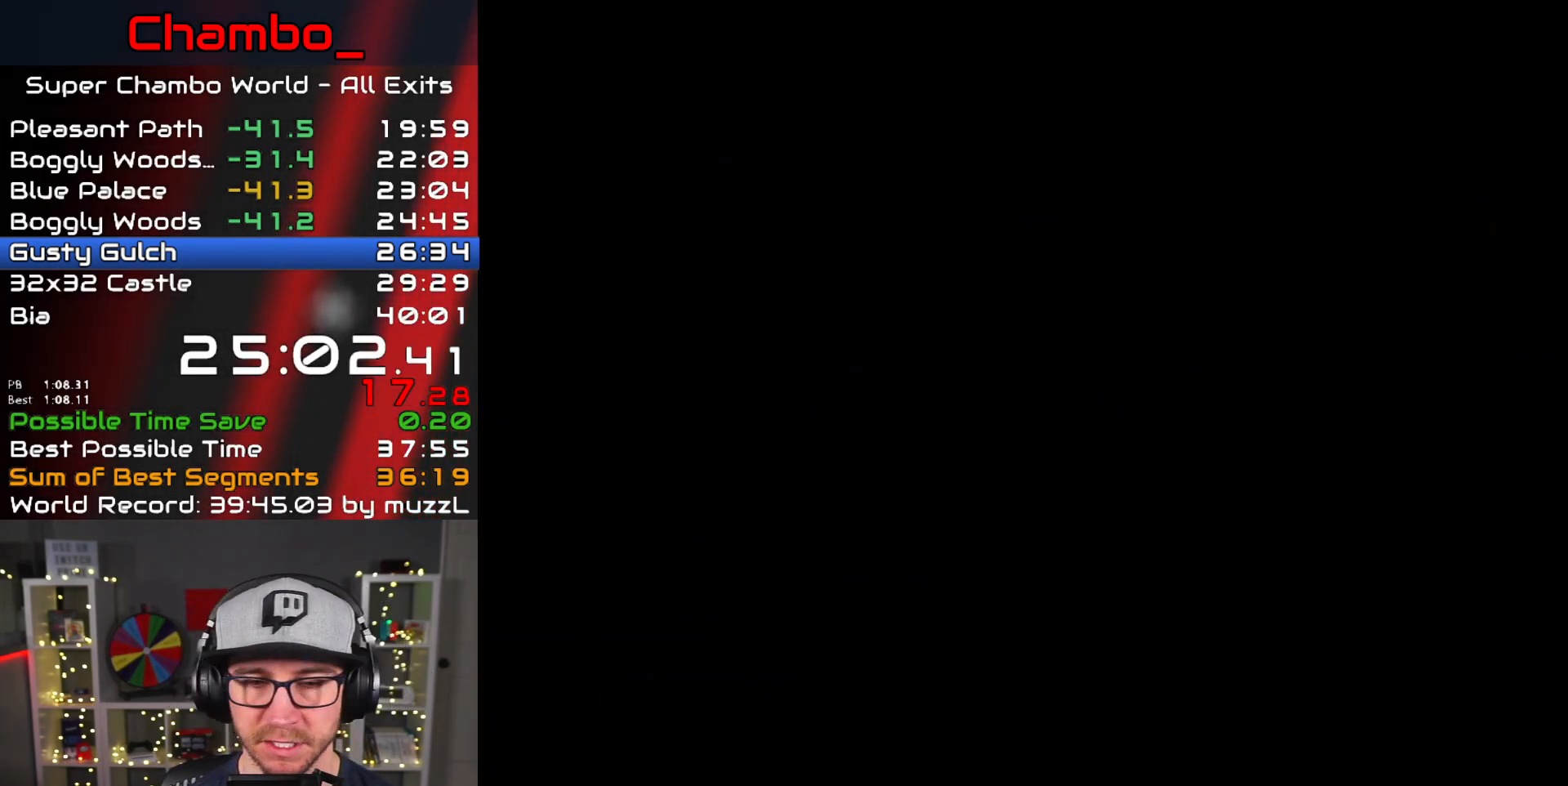
{"buttons": ["DPAD_RIGHT"], "events": [[500, "DPAD_RIGHT", "down"]]}